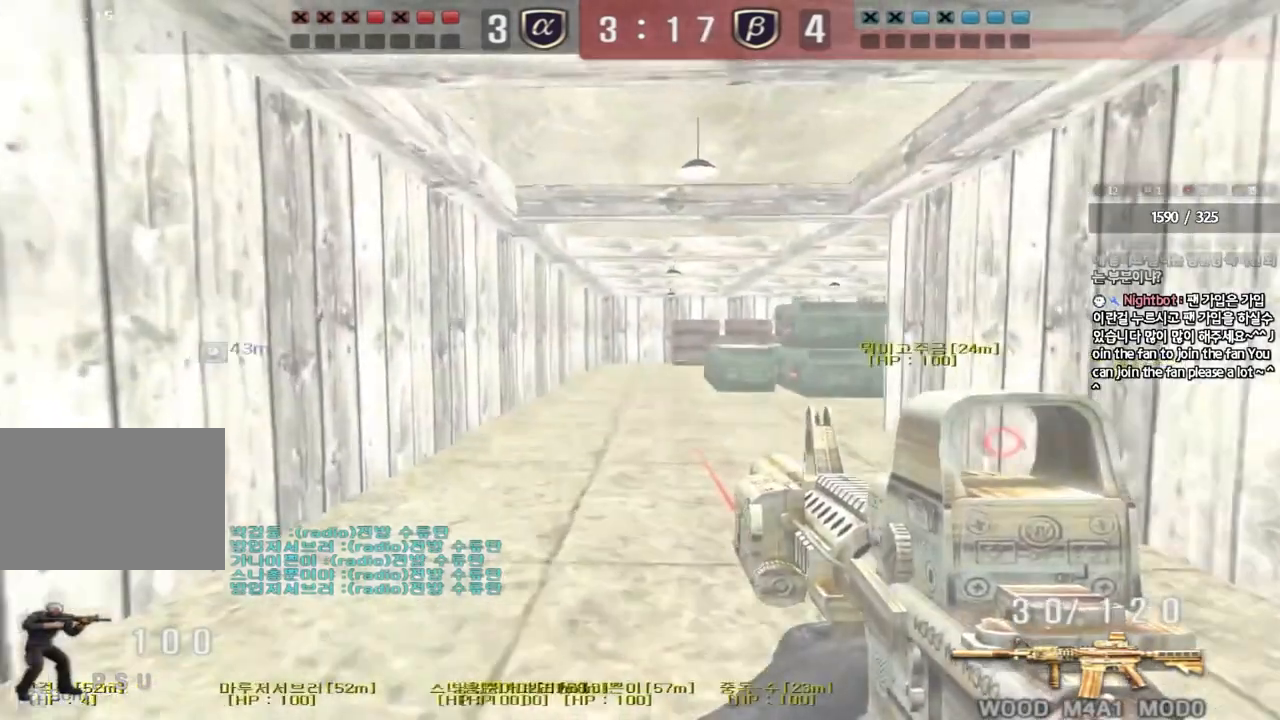
Gameplay with keyboard; each line is a JSON object with the keys held at the frame after it. "events" lists presses ("down") and releases ("up") of "a", "ctrl", "d", "e", "f", "q", "r", "s", "shift", "space", "tab" and "w" between this image and that frame as [ms after this image, input, new state], when the widget could be followed in between. No other keys are recorded. Mouse input is not recorded.
{"keys": ["ctrl"]}
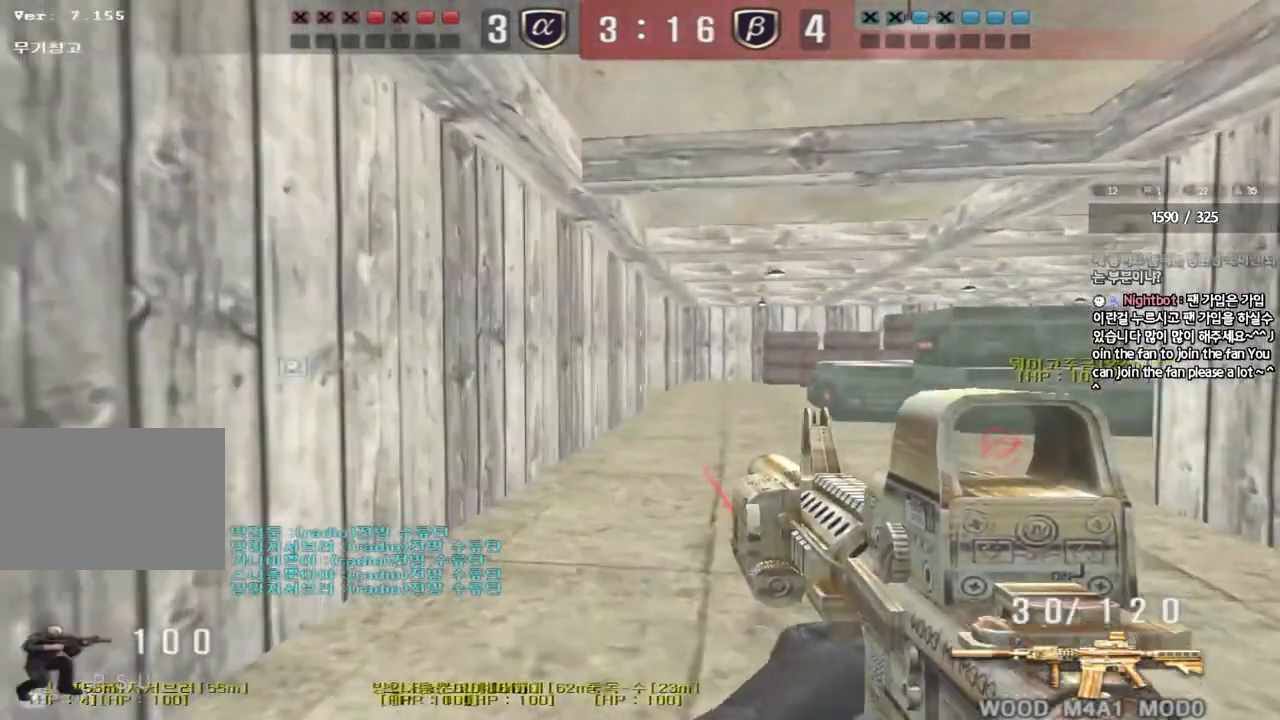
{"keys": ["d", "w"], "events": [[33, "ctrl", "up"], [67, "d", "down"], [67, "w", "down"], [300, "ctrl", "down"], [300, "d", "up"], [317, "w", "up"], [400, "ctrl", "up"], [400, "w", "down"], [417, "d", "down"]]}
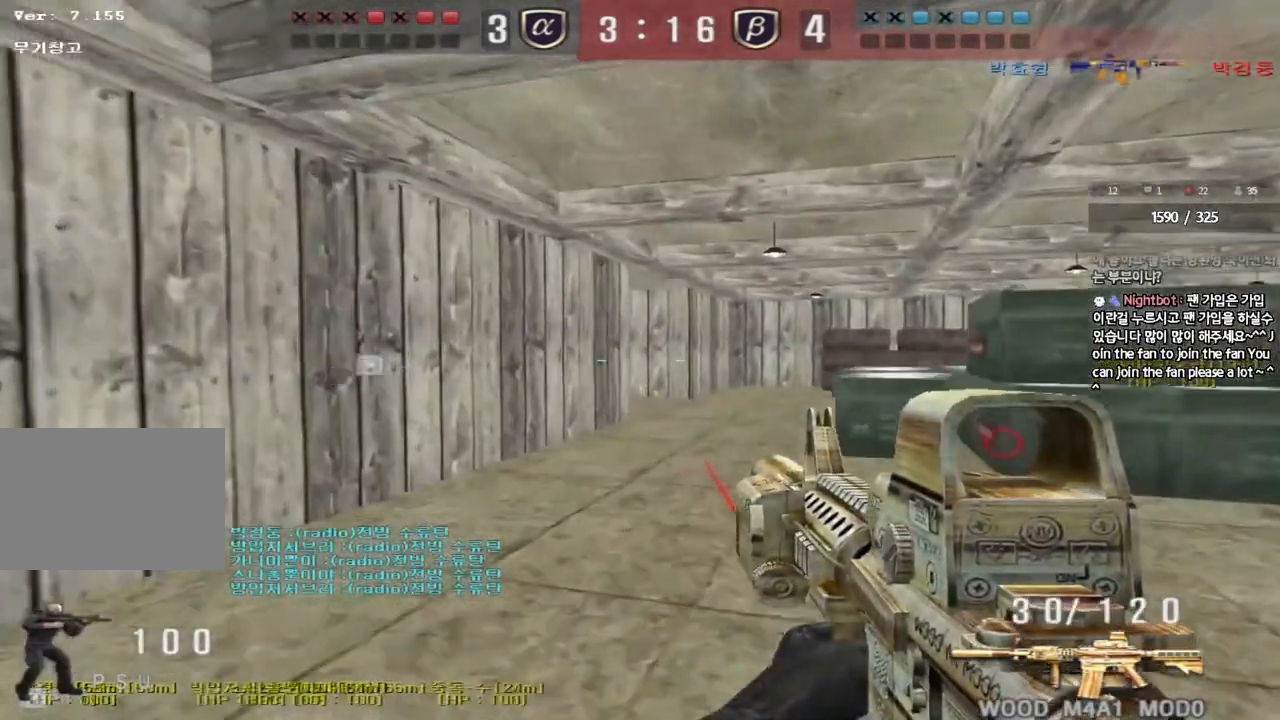
{"keys": ["ctrl"], "events": [[167, "d", "up"], [183, "ctrl", "down"], [183, "w", "up"], [267, "ctrl", "up"], [267, "d", "down"], [267, "w", "down"], [433, "ctrl", "down"], [450, "d", "up"], [467, "w", "up"]]}
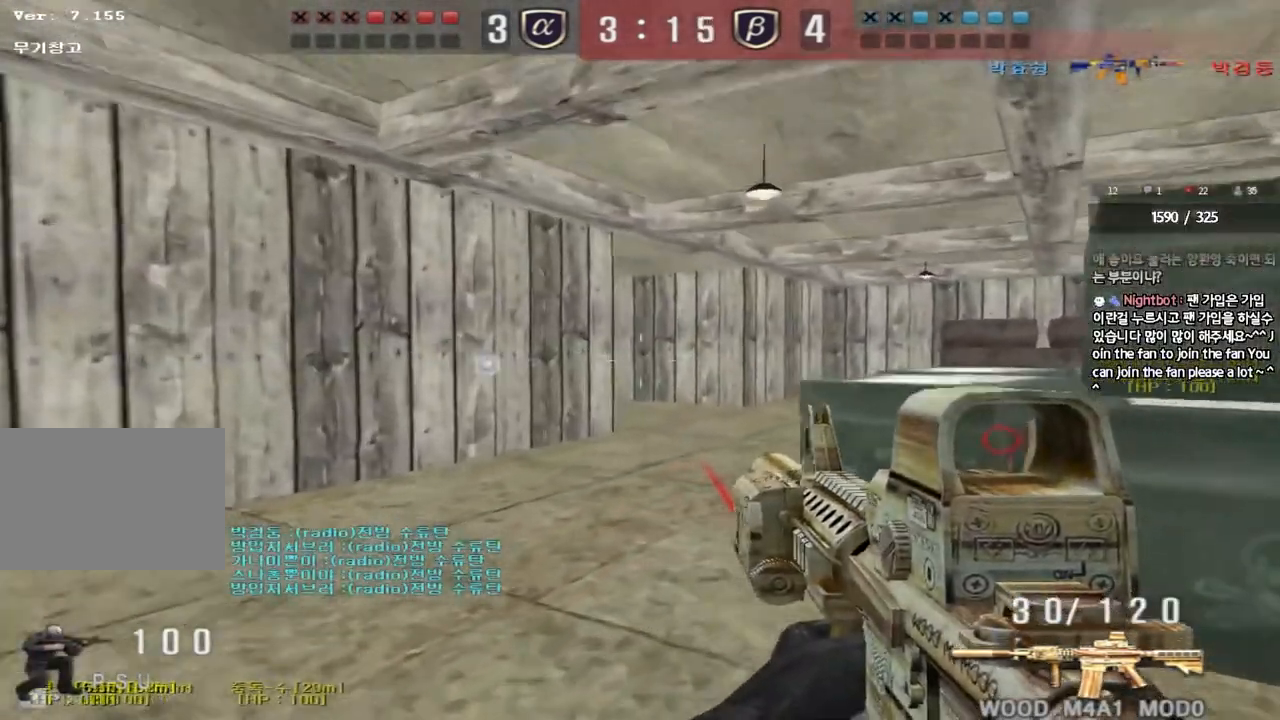
{"keys": ["a", "w"], "events": [[17, "ctrl", "up"], [33, "d", "down"], [33, "w", "down"], [200, "ctrl", "down"], [233, "d", "up"], [233, "w", "up"], [317, "a", "down"], [317, "ctrl", "up"], [333, "w", "down"]]}
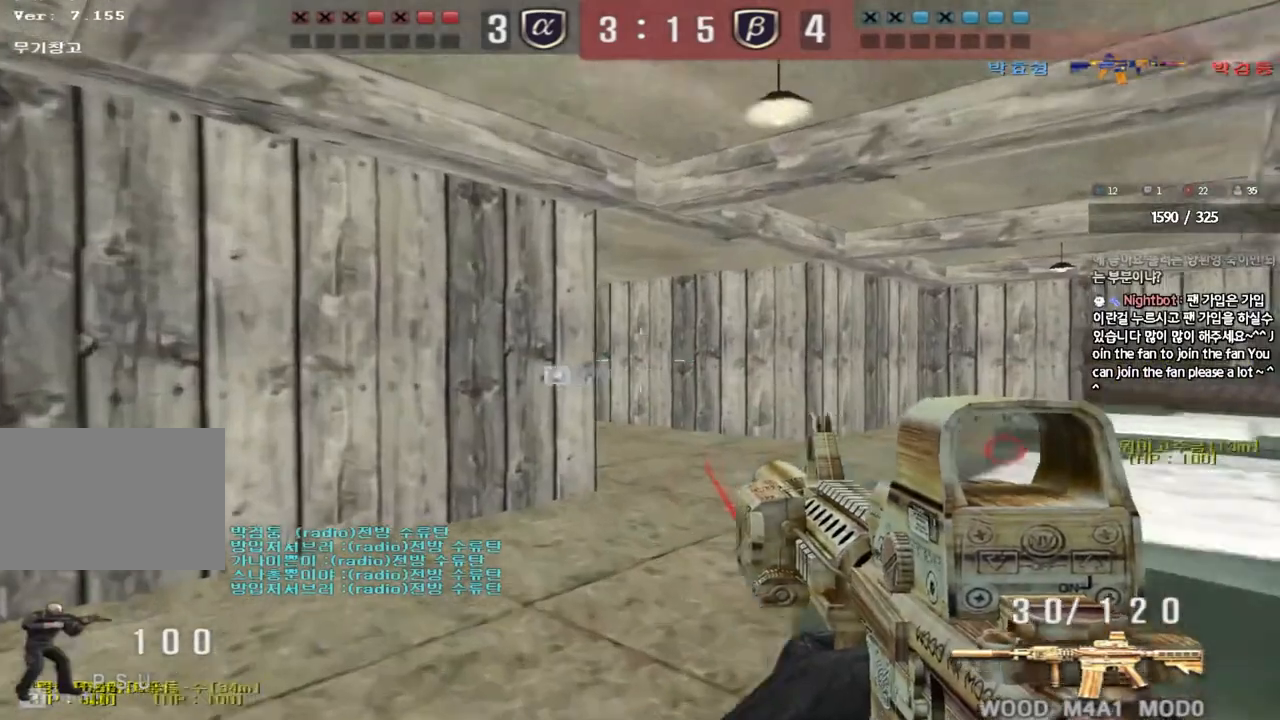
{"keys": ["ctrl"], "events": [[67, "ctrl", "down"], [67, "w", "up"], [83, "a", "up"], [150, "d", "down"], [150, "w", "down"], [167, "ctrl", "up"], [433, "ctrl", "down"], [433, "d", "up"], [450, "w", "up"]]}
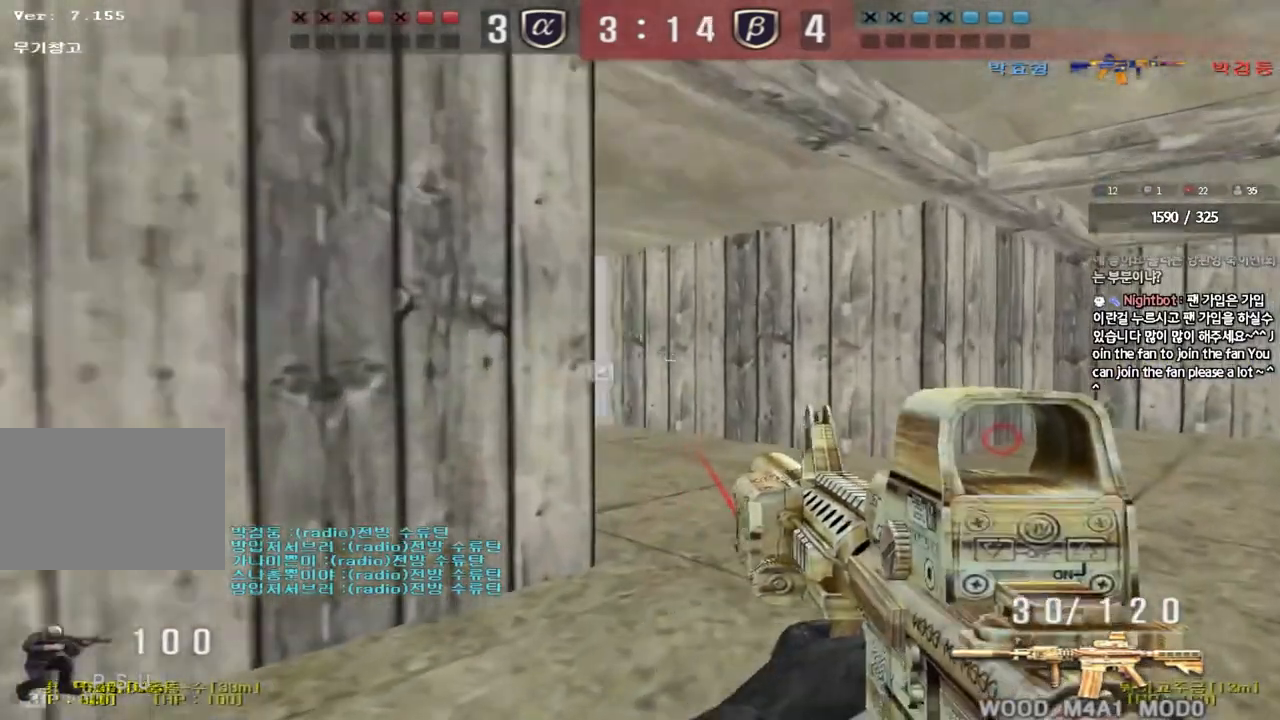
{"keys": ["ctrl"], "events": [[17, "ctrl", "up"], [33, "w", "down"], [50, "d", "down"], [183, "ctrl", "down"], [200, "d", "up"], [200, "w", "up"], [267, "ctrl", "up"], [267, "w", "down"], [283, "d", "down"], [417, "ctrl", "down"], [433, "d", "up"], [433, "w", "up"]]}
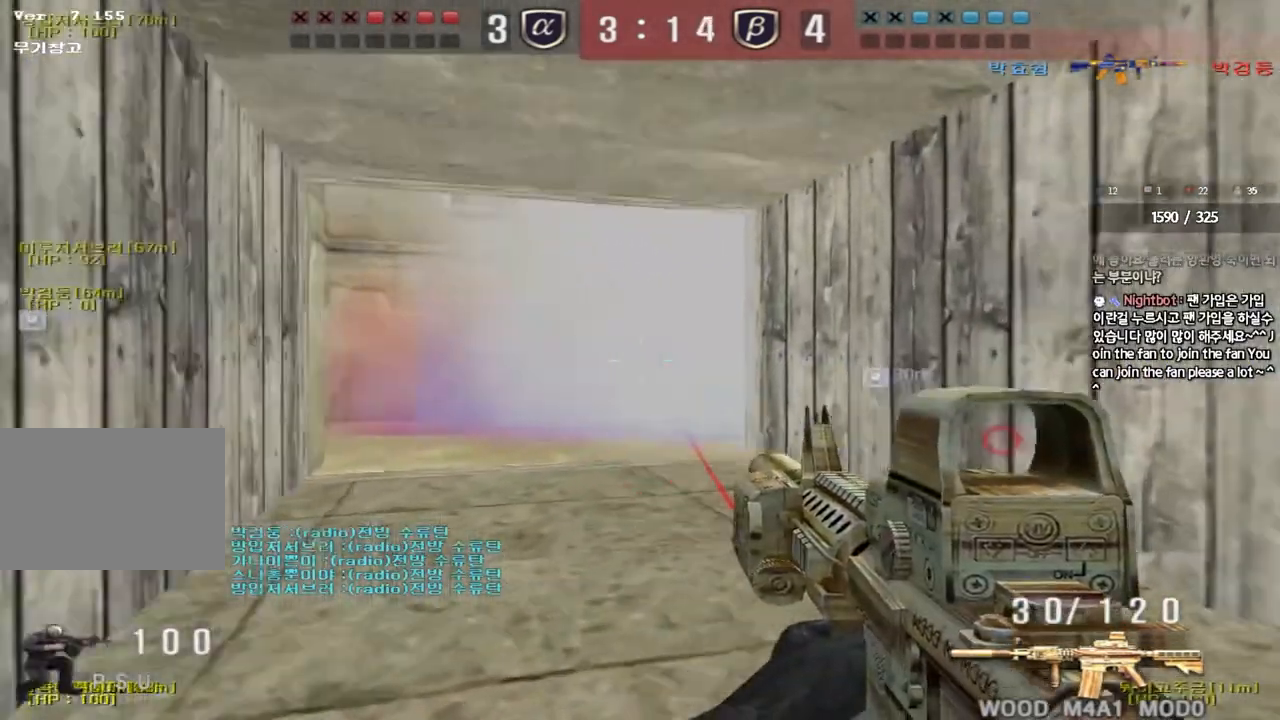
{"keys": ["a", "w"], "events": [[17, "a", "down"], [17, "ctrl", "up"], [33, "w", "down"], [267, "ctrl", "down"], [283, "w", "up"], [300, "a", "up"], [367, "ctrl", "up"], [383, "w", "down"], [400, "a", "down"]]}
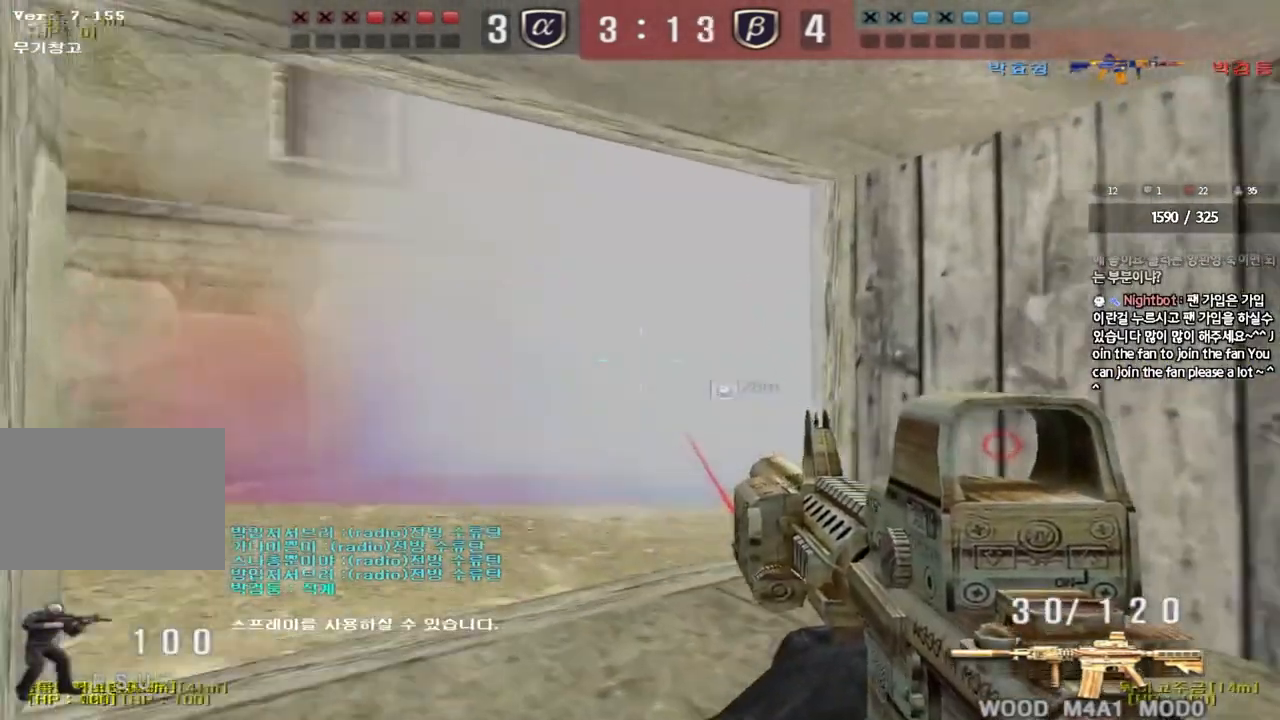
{"keys": ["a", "w"], "events": [[150, "ctrl", "down"], [167, "w", "up"], [183, "a", "up"], [250, "ctrl", "up"], [267, "w", "down"], [283, "a", "down"]]}
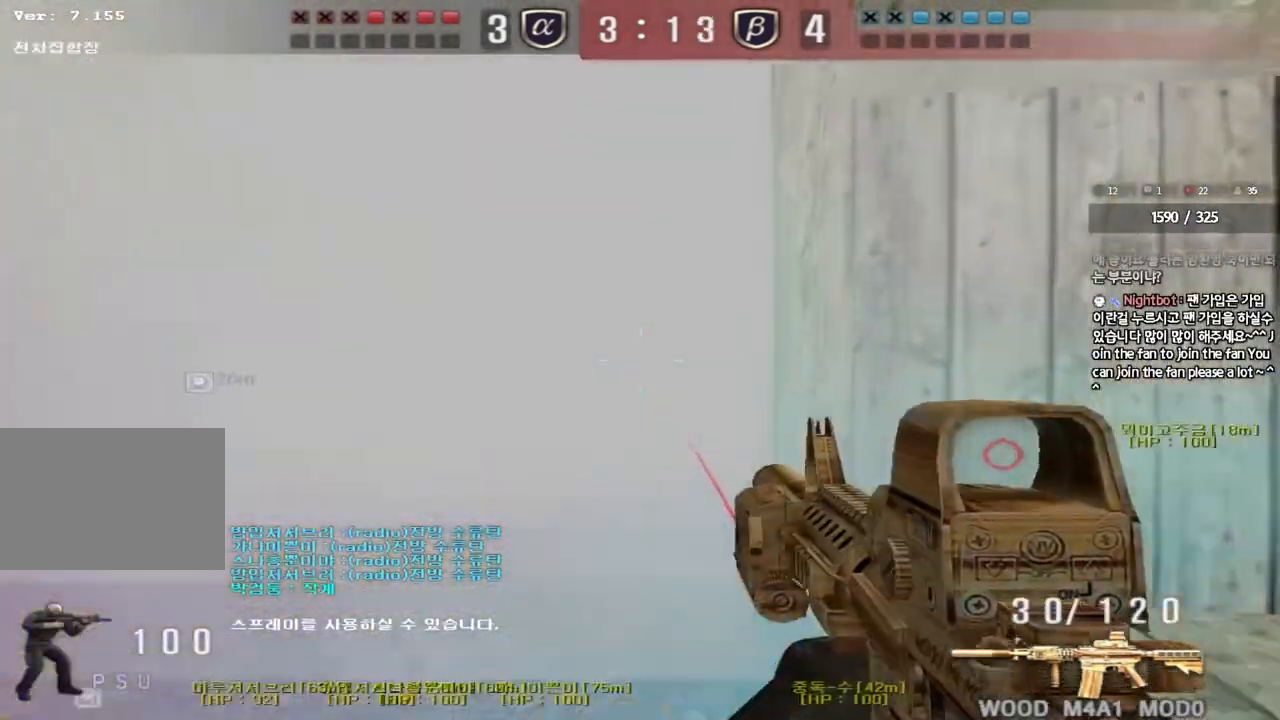
{"keys": ["a", "w"], "events": [[17, "ctrl", "down"], [33, "w", "up"], [50, "a", "up"], [133, "ctrl", "up"], [133, "w", "down"], [150, "a", "down"], [350, "ctrl", "down"], [350, "w", "up"], [383, "a", "up"], [433, "ctrl", "up"], [450, "w", "down"], [467, "a", "down"]]}
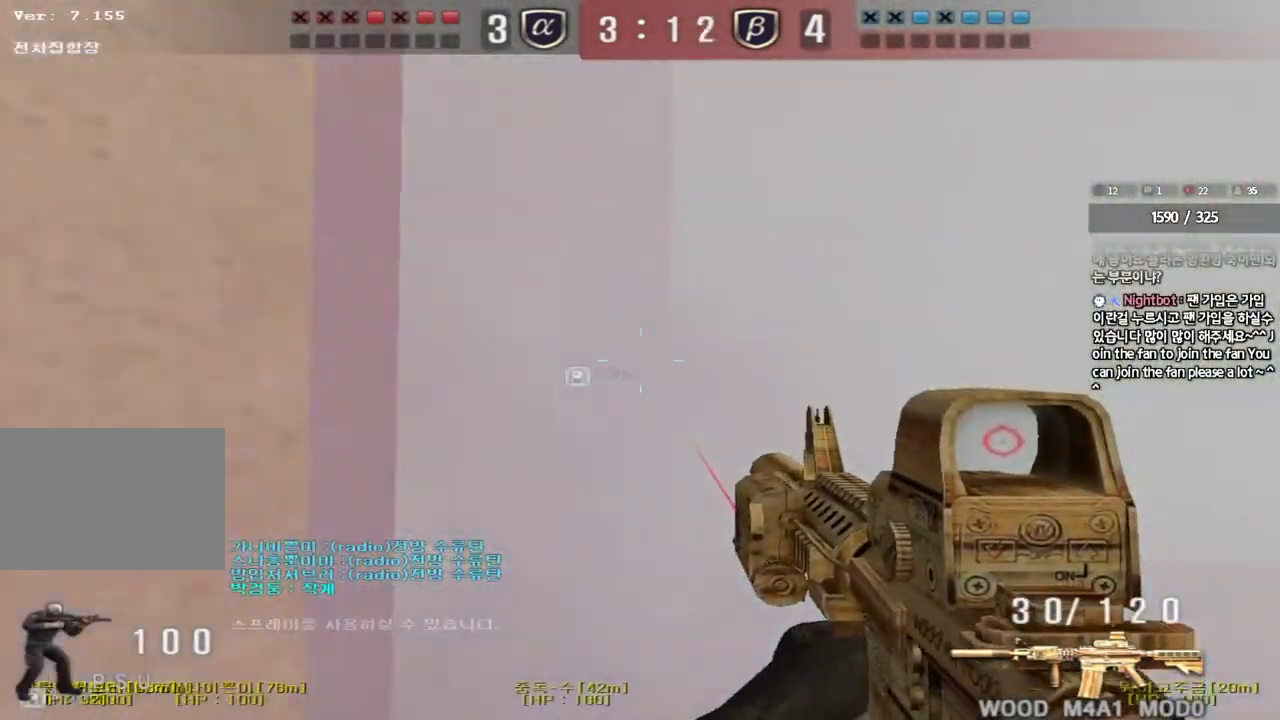
{"keys": ["d", "w"], "events": [[100, "ctrl", "down"], [117, "w", "up"], [133, "a", "up"], [200, "d", "down"], [200, "w", "down"], [217, "ctrl", "up"], [367, "ctrl", "down"], [383, "d", "up"], [400, "w", "up"], [450, "d", "down"], [450, "w", "down"], [467, "ctrl", "up"]]}